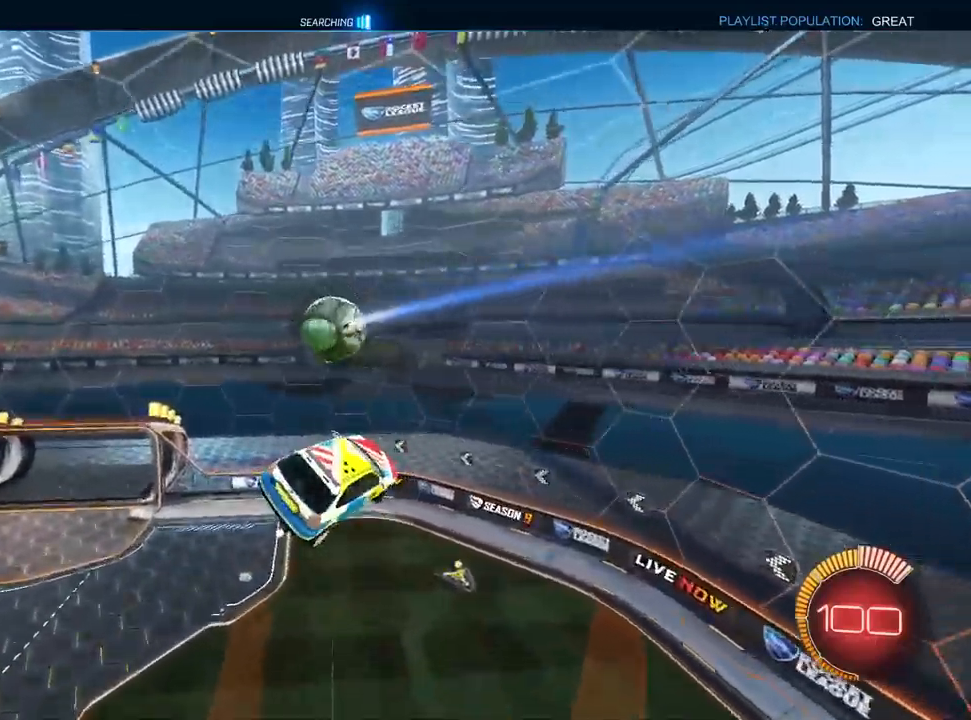
Gameplay with a controller (PlayStation layout); each line is a JSON object with the inputs held at the frame after it (dt_ms = milliseconds from this image to that frame). "events" lists button and stick changes between this image and that frame as [ms after this image, input, new state], when the widget could be followed in between. Not read: R2 TRIANGLE.
{"dt_ms": 500, "buttons": ["L1"], "left_stick": "center", "right_stick": "center", "events": [[67, "left_stick", "down-right"], [100, "L1", "up"], [150, "left_stick", "right"], [183, "L1", "down"], [300, "left_stick", "center"], [333, "L1", "up"], [400, "L1", "down"], [417, "R1", "up"]]}
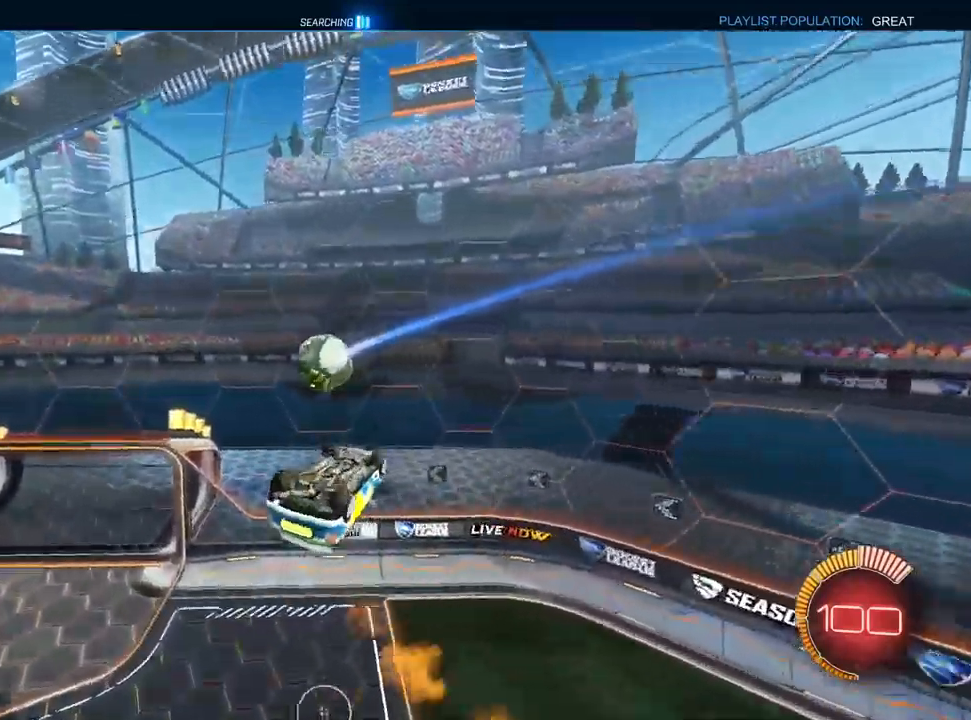
{"dt_ms": 1000, "buttons": ["CROSS", "L1"], "left_stick": "up", "right_stick": "center", "events": [[17, "L1", "up"], [50, "left_stick", "down-right"], [100, "R1", "down"], [150, "R1", "up"], [183, "L1", "down"], [383, "left_stick", "center"], [500, "left_stick", "up-left"], [667, "left_stick", "up"], [983, "CROSS", "down"]]}
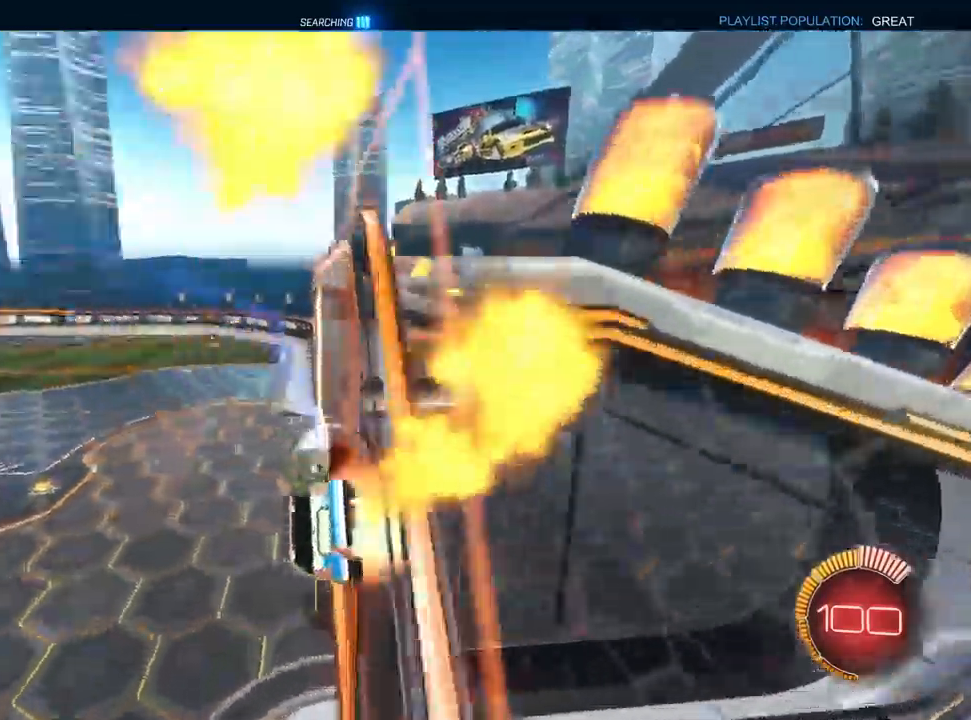
{"dt_ms": 500, "buttons": ["L1"], "left_stick": "down", "right_stick": "center", "events": [[83, "CROSS", "up"], [133, "CROSS", "down"], [200, "left_stick", "down-right"], [267, "CROSS", "up"], [300, "R1", "down"], [333, "left_stick", "down"], [350, "R1", "up"]]}
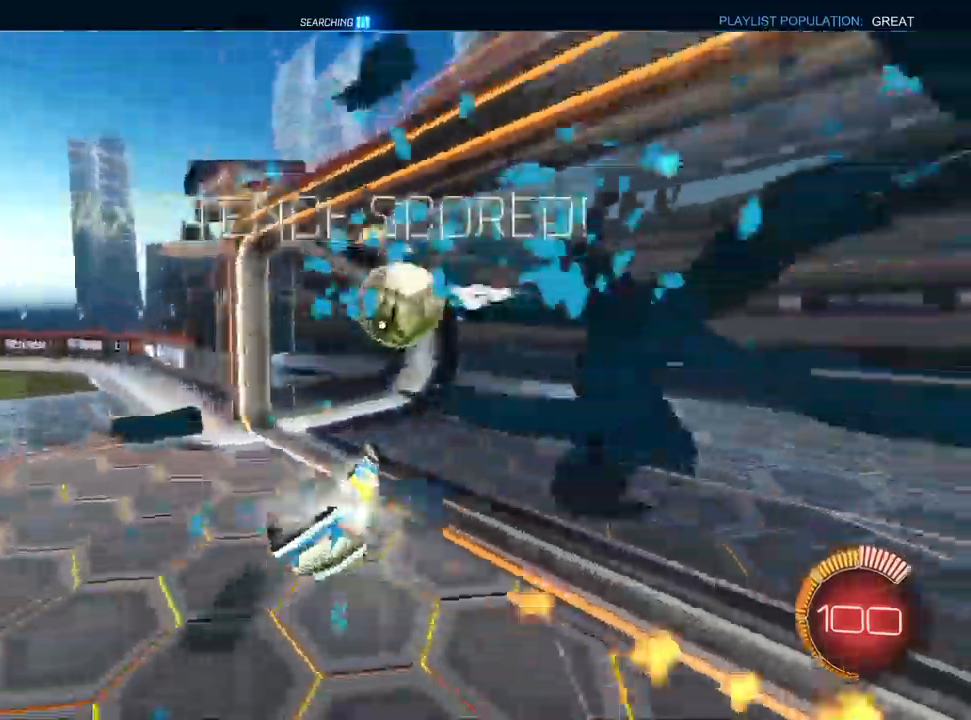
{"dt_ms": 500, "buttons": [], "left_stick": "left", "right_stick": "center", "events": [[33, "L1", "up"], [283, "left_stick", "down-left"], [383, "left_stick", "left"]]}
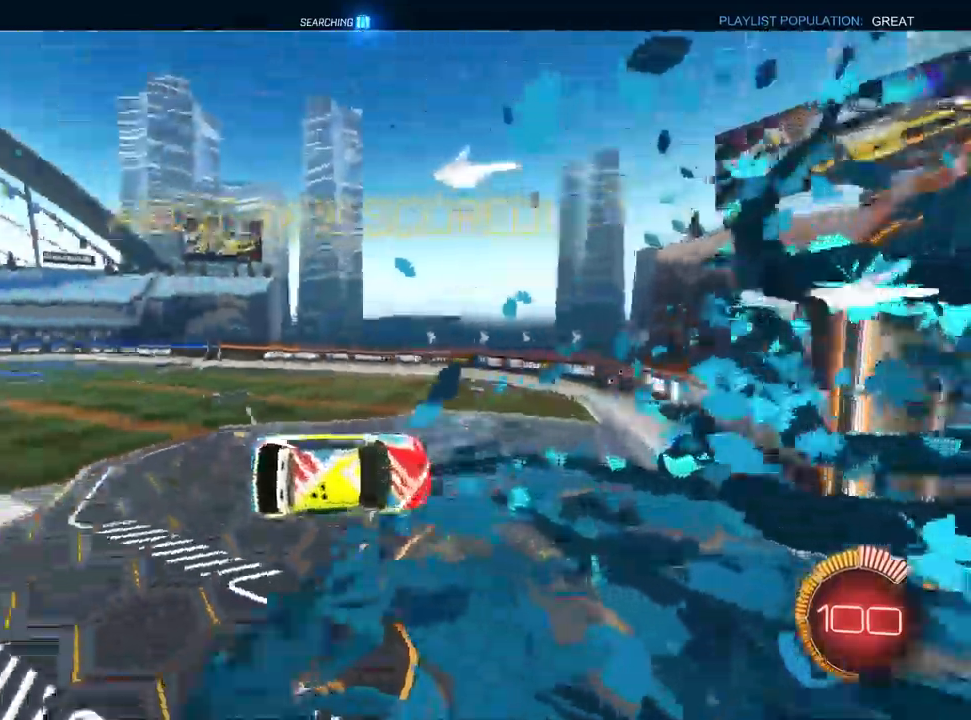
{"dt_ms": 1000, "buttons": ["L1", "R1"], "left_stick": "up-right", "right_stick": "center"}
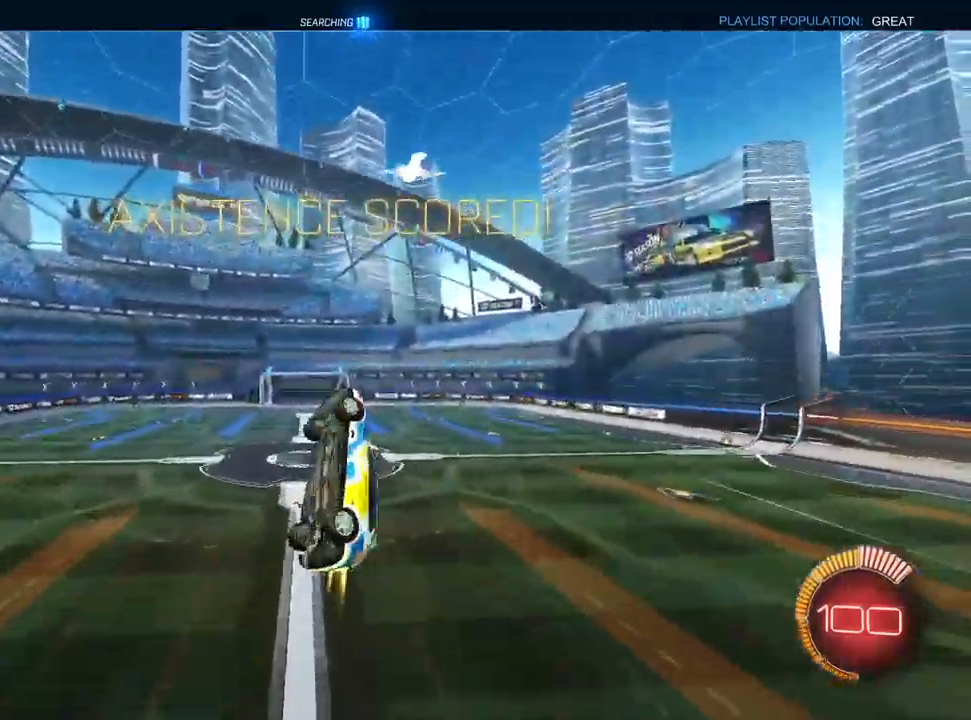
{"dt_ms": 500, "buttons": ["L1", "R1"], "left_stick": "up", "right_stick": "center", "events": [[133, "left_stick", "down-right"], [383, "left_stick", "up"]]}
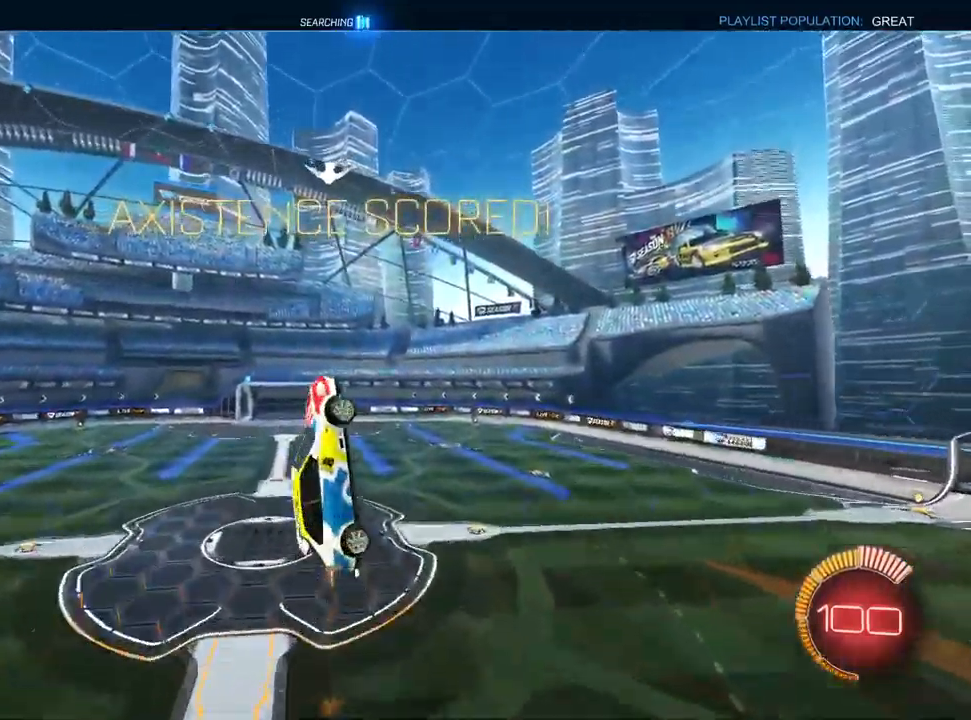
{"dt_ms": 500, "buttons": ["L1", "R1"], "left_stick": "up-right", "right_stick": "center", "events": [[33, "left_stick", "left"], [167, "left_stick", "down-left"], [283, "left_stick", "down-right"], [483, "left_stick", "up-right"]]}
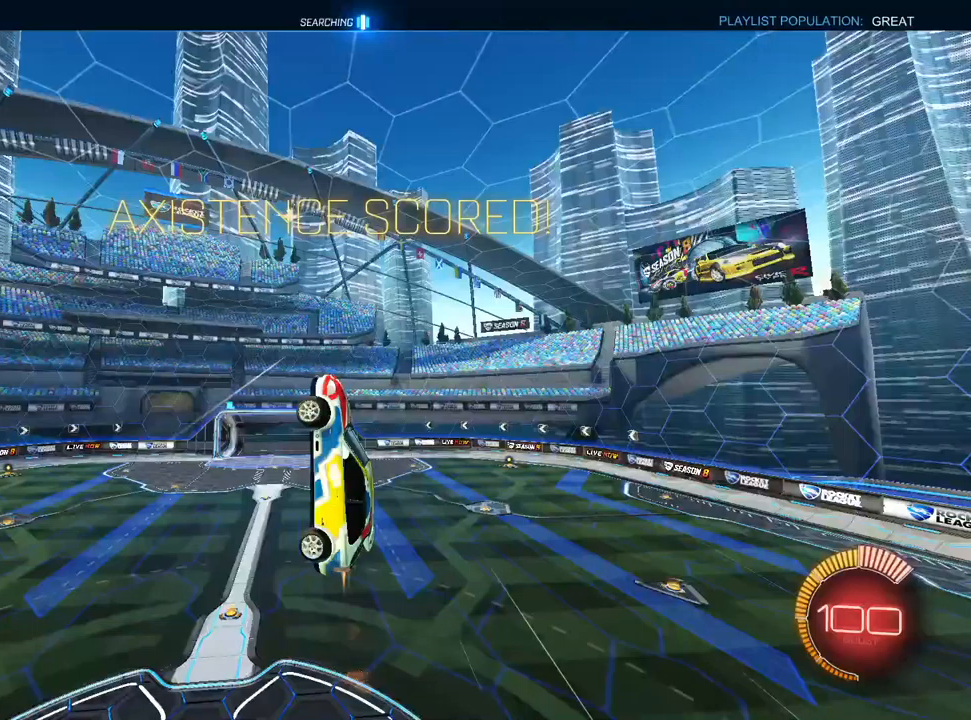
{"dt_ms": 500, "buttons": ["L1", "R1"], "left_stick": "down-left", "right_stick": "center", "events": [[183, "left_stick", "up-left"], [300, "left_stick", "left"], [400, "left_stick", "down-left"]]}
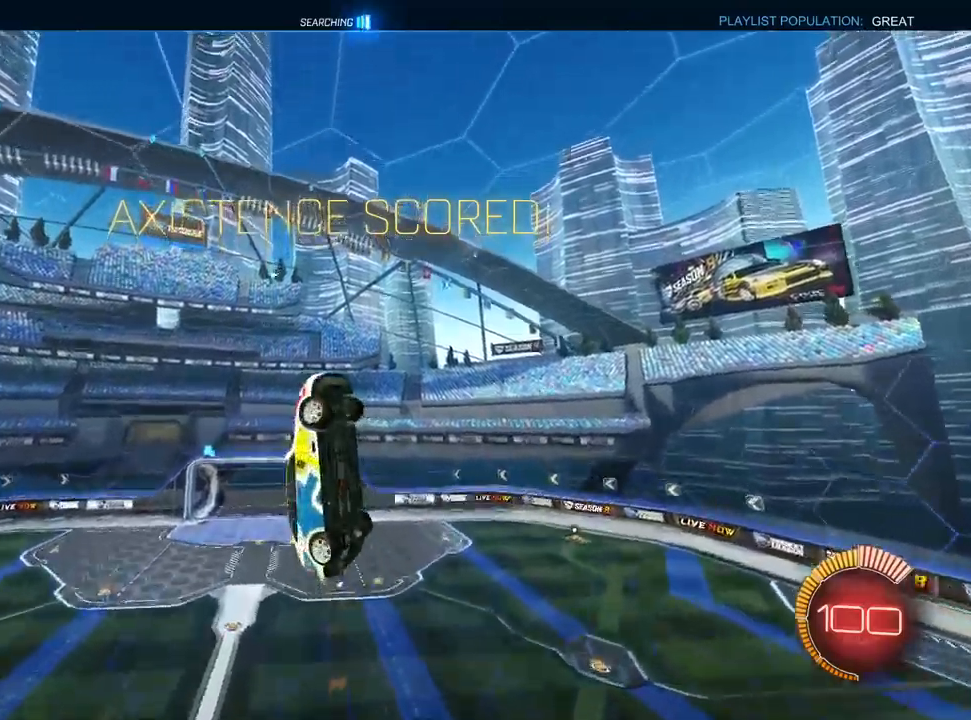
{"dt_ms": 500, "buttons": ["L1"], "left_stick": "center", "right_stick": "center", "events": [[33, "left_stick", "center"], [133, "R3", "down"], [217, "R3", "up"], [233, "R1", "up"], [350, "L1", "up"], [467, "L1", "down"]]}
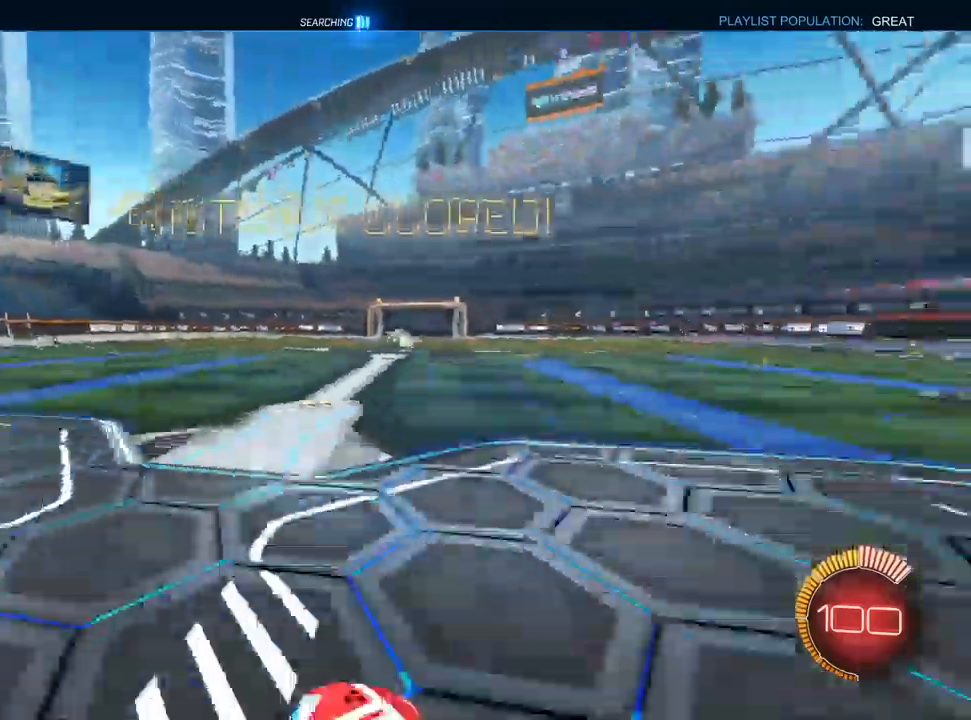
{"dt_ms": 500, "buttons": ["CROSS", "L1"], "left_stick": "up-left", "right_stick": "center", "events": [[167, "left_stick", "right"], [283, "left_stick", "center"], [417, "CROSS", "down"], [433, "left_stick", "up-left"]]}
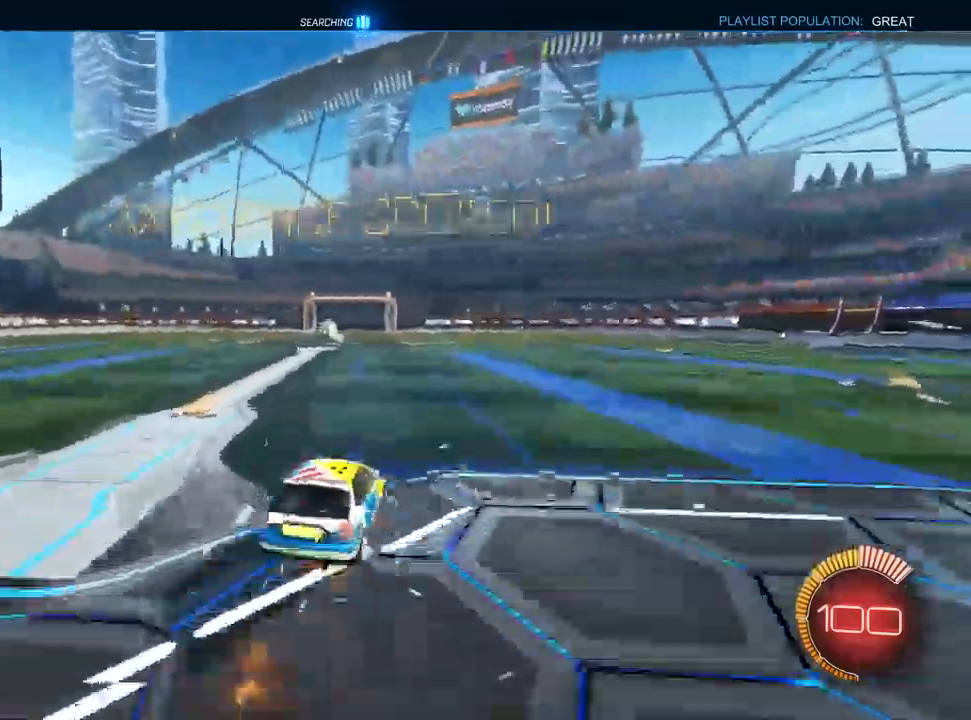
{"dt_ms": 500, "buttons": ["SQUARE", "L1"], "left_stick": "down-left", "right_stick": "center", "events": [[50, "left_stick", "down"], [117, "CROSS", "up"], [183, "R1", "down"], [183, "left_stick", "down-left"], [233, "SQUARE", "down"], [283, "R1", "up"]]}
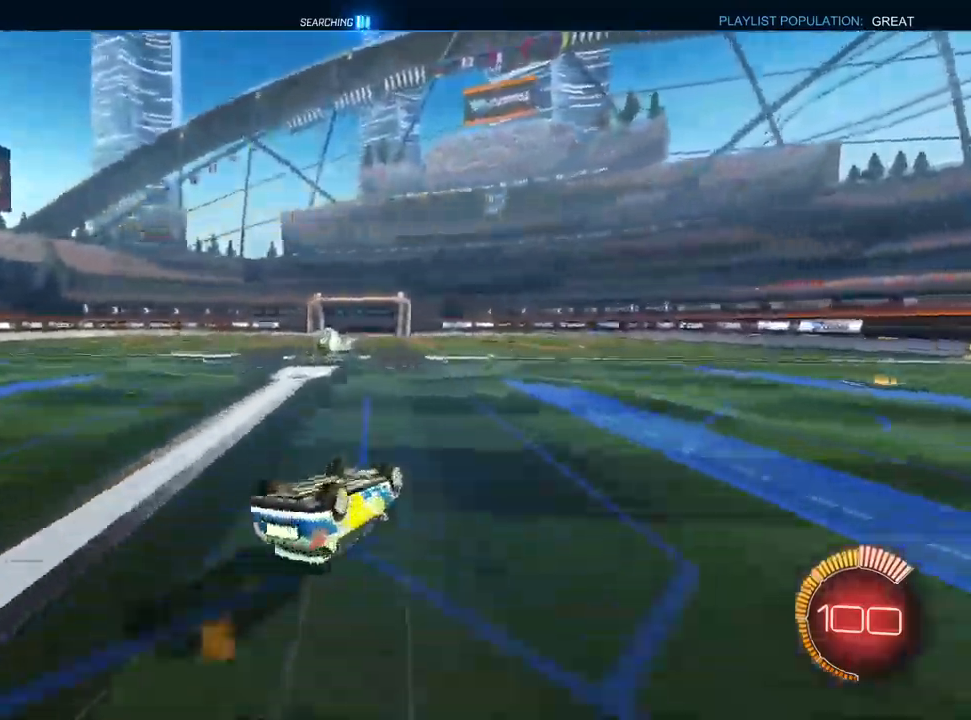
{"dt_ms": 500, "buttons": [], "left_stick": "left", "right_stick": "center", "events": [[317, "R1", "down"], [350, "L1", "up"], [350, "SQUARE", "up"], [383, "R1", "up"], [400, "left_stick", "left"]]}
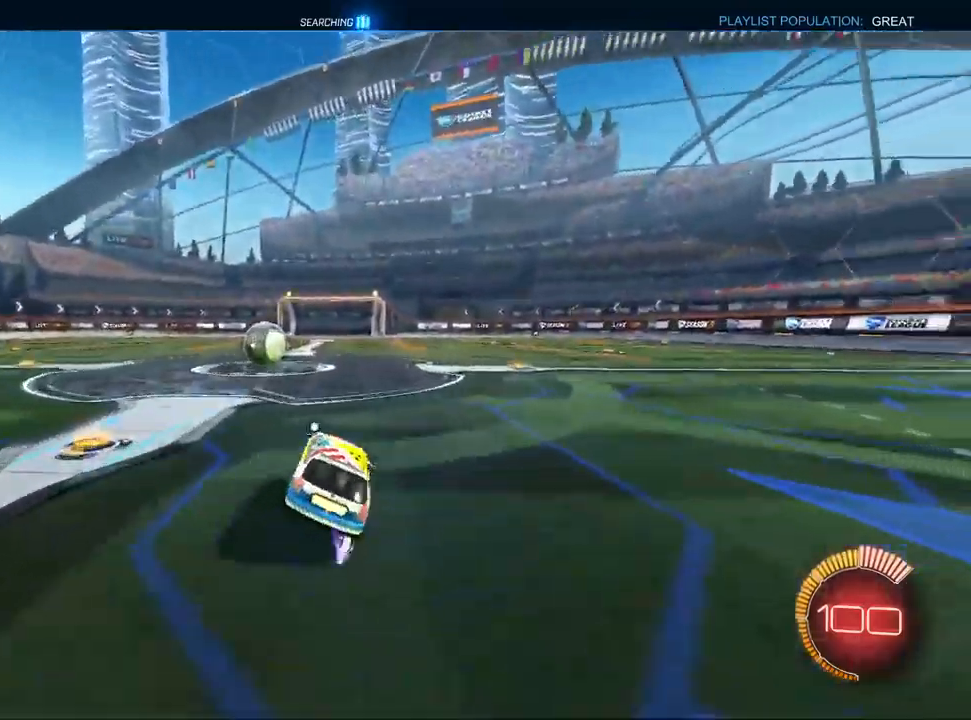
{"dt_ms": 500, "buttons": ["CROSS", "L1", "R1"], "left_stick": "down", "right_stick": "center", "events": [[217, "L1", "down"], [233, "CROSS", "down"], [333, "CROSS", "up"], [350, "left_stick", "up-right"], [400, "CROSS", "down"], [450, "R1", "down"], [500, "left_stick", "down"]]}
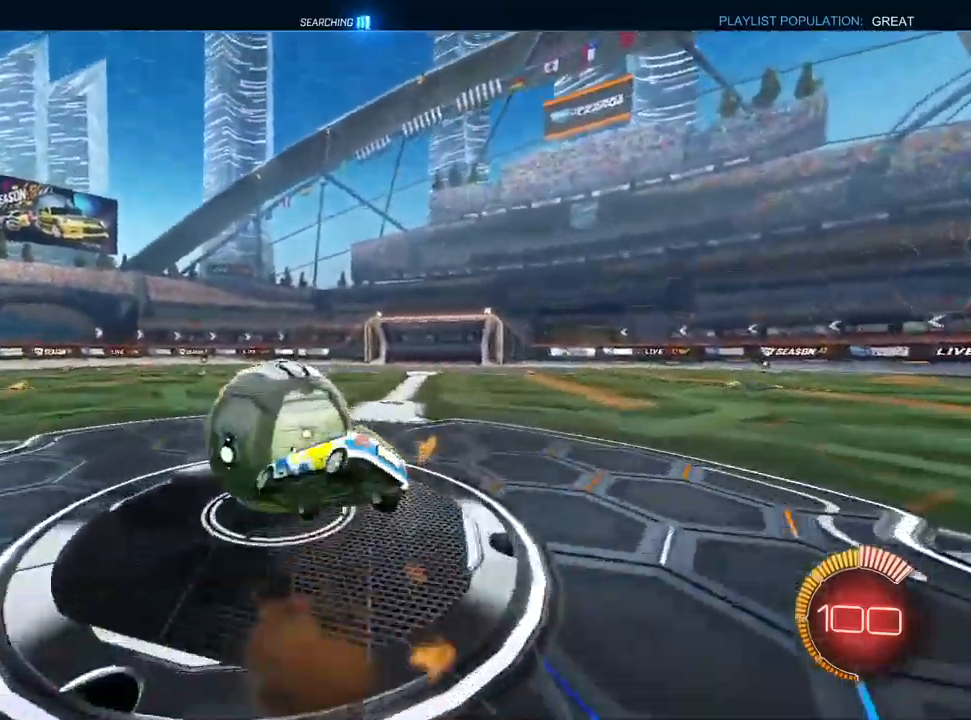
{"dt_ms": 500, "buttons": ["L1", "R1"], "left_stick": "down-right", "right_stick": "center", "events": [[33, "CROSS", "up"], [383, "left_stick", "down-right"]]}
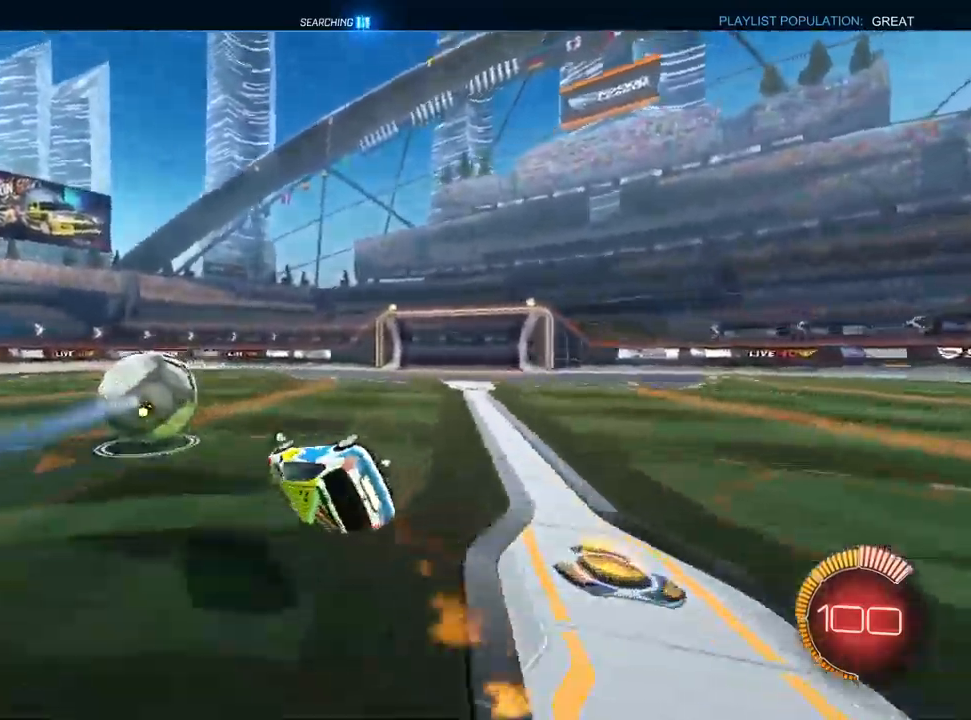
{"dt_ms": 500, "buttons": [], "left_stick": "center", "right_stick": "center", "events": [[217, "left_stick", "right"], [250, "R1", "up"], [317, "left_stick", "center"], [333, "L1", "up"]]}
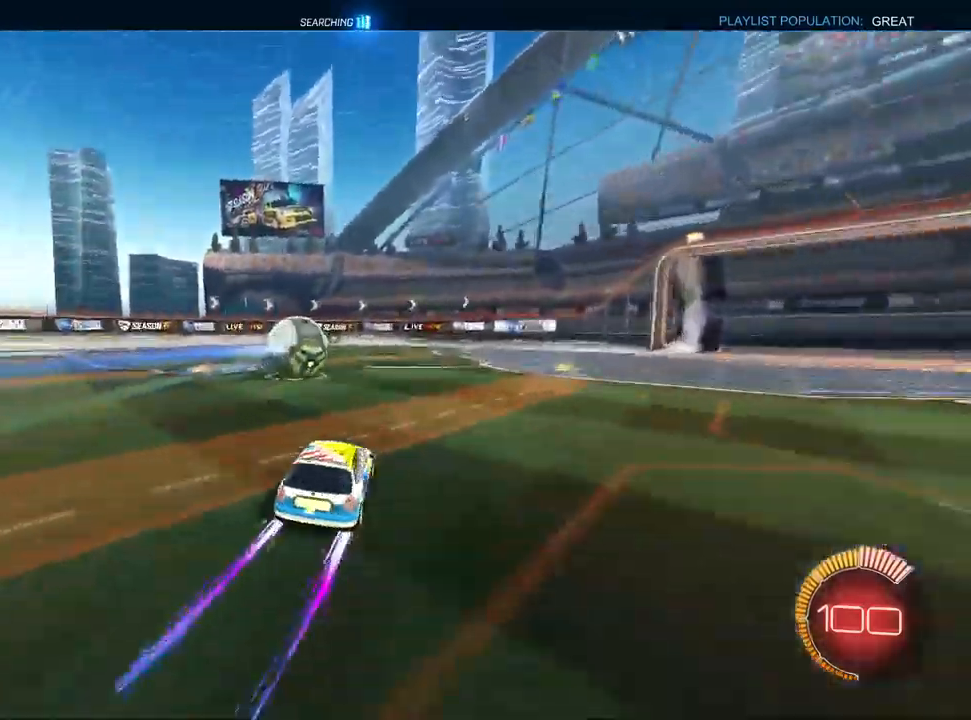
{"dt_ms": 500, "buttons": ["L1", "R1"], "left_stick": "down-left", "right_stick": "center", "events": [[100, "L2", "down"], [100, "left_stick", "down-left"], [117, "CROSS", "down"], [217, "L2", "up"], [267, "CROSS", "up"], [317, "left_stick", "center"], [333, "CROSS", "down"], [367, "L1", "down"], [383, "R1", "down"], [450, "CROSS", "up"], [450, "left_stick", "down-left"]]}
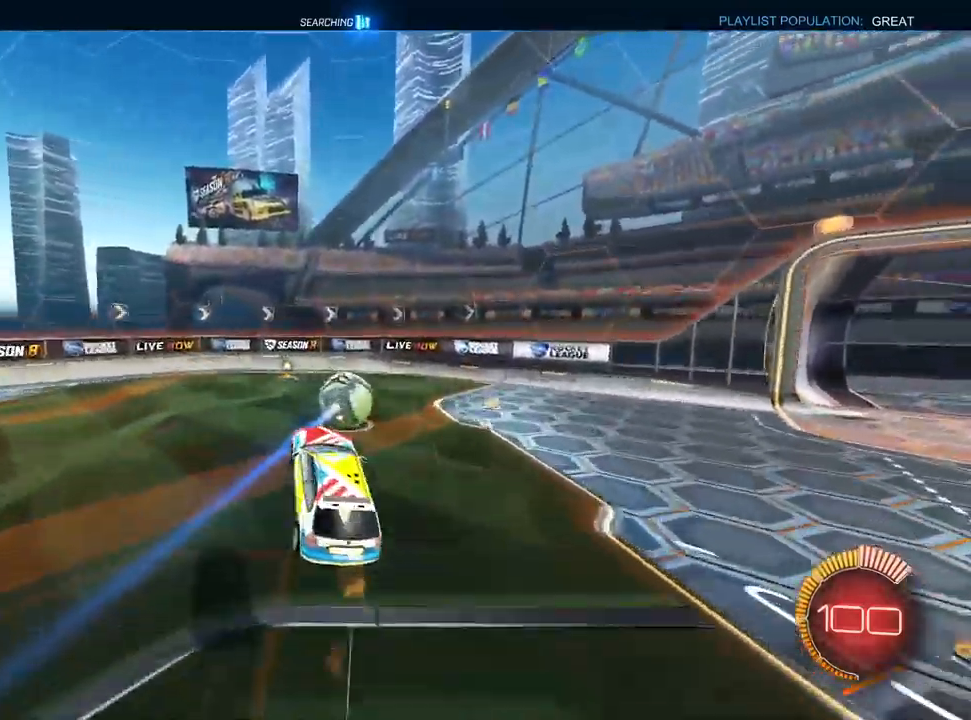
{"dt_ms": 500, "buttons": ["L1", "R1"], "left_stick": "up-left", "right_stick": "center", "events": [[117, "left_stick", "up-left"], [233, "L1", "up"], [367, "R1", "up"], [483, "L1", "down"], [483, "R1", "down"]]}
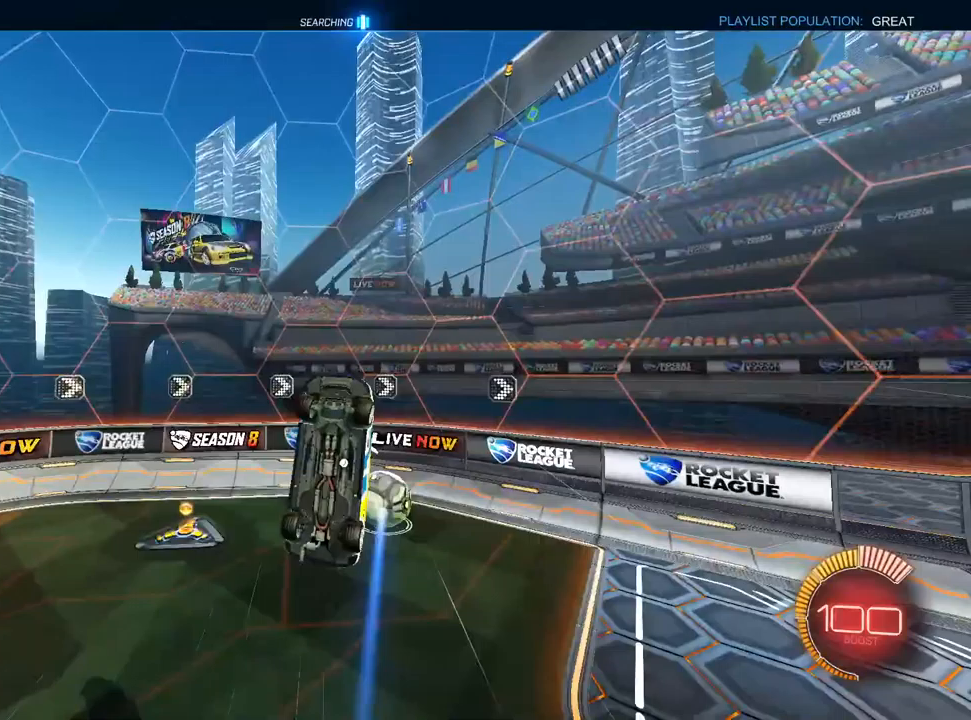
{"dt_ms": 500, "buttons": ["L1", "R1"], "left_stick": "up-left", "right_stick": "center", "events": []}
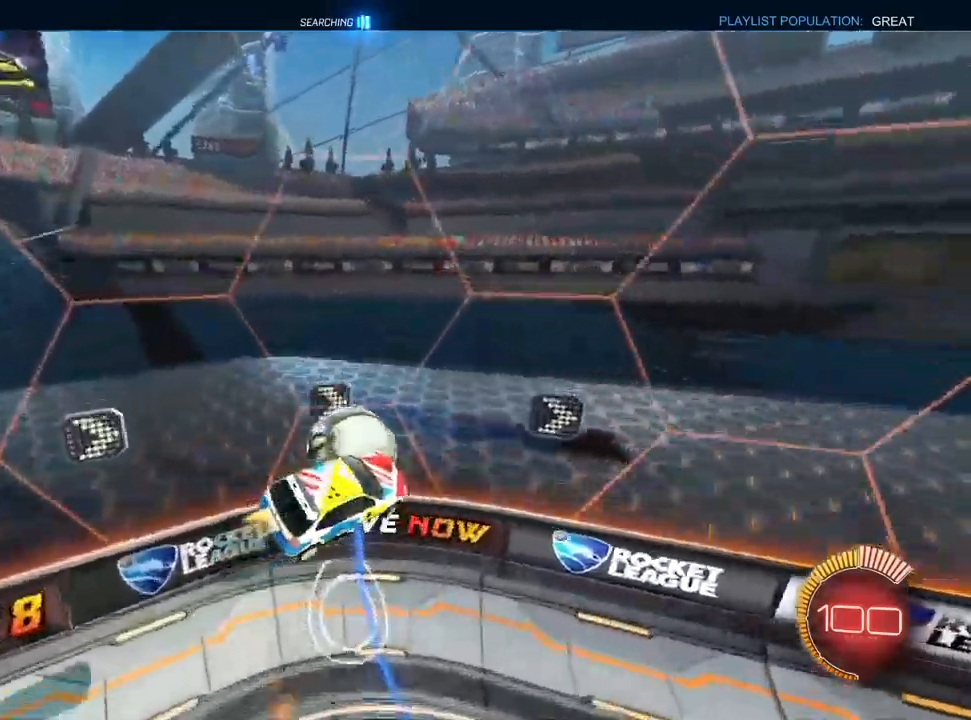
{"dt_ms": 500, "buttons": ["L1"], "left_stick": "up-right", "right_stick": "center", "events": [[67, "R1", "up"], [167, "left_stick", "up-right"]]}
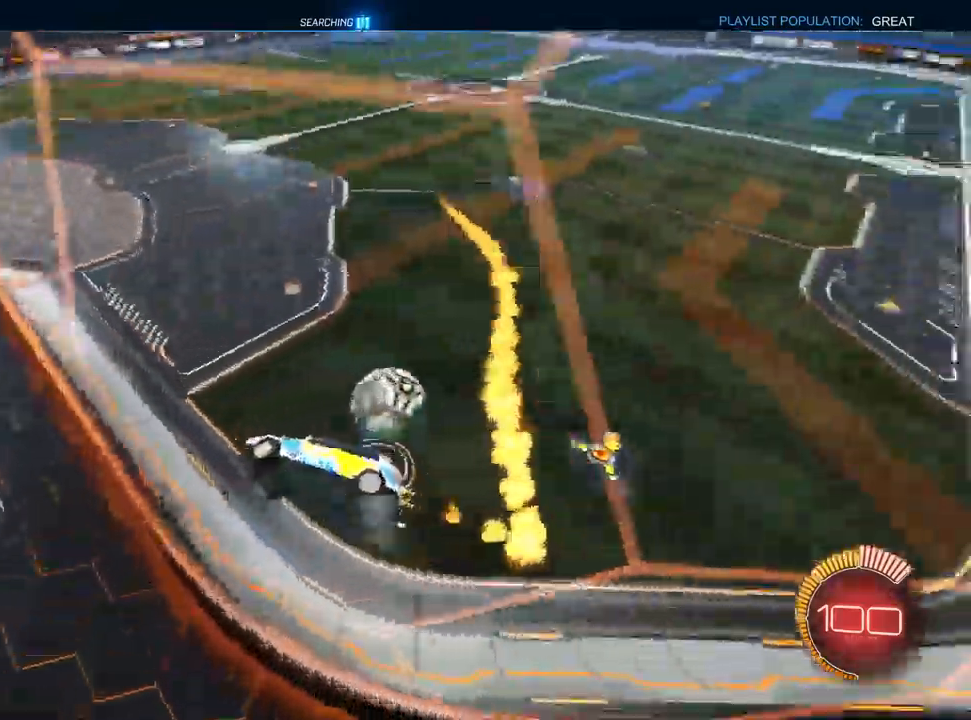
{"dt_ms": 500, "buttons": ["L1"], "left_stick": "center", "right_stick": "center", "events": [[450, "left_stick", "center"]]}
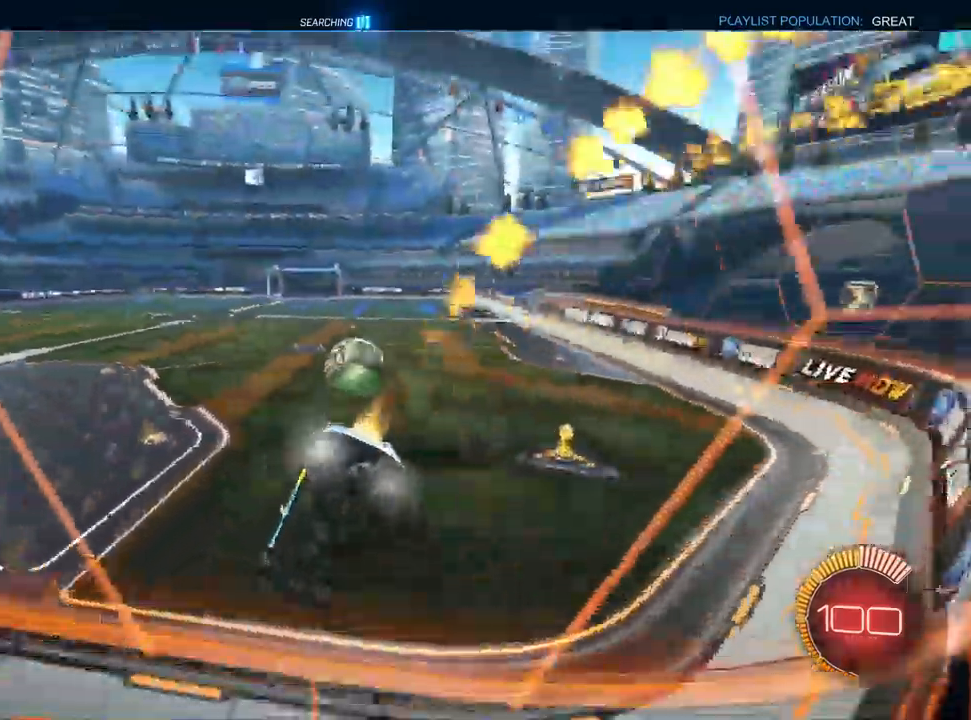
{"dt_ms": 1000, "buttons": [], "left_stick": "up-right", "right_stick": "center", "events": [[83, "left_stick", "right"], [200, "left_stick", "center"], [450, "left_stick", "up-right"], [517, "left_stick", "center"], [883, "L1", "up"], [967, "left_stick", "up-right"]]}